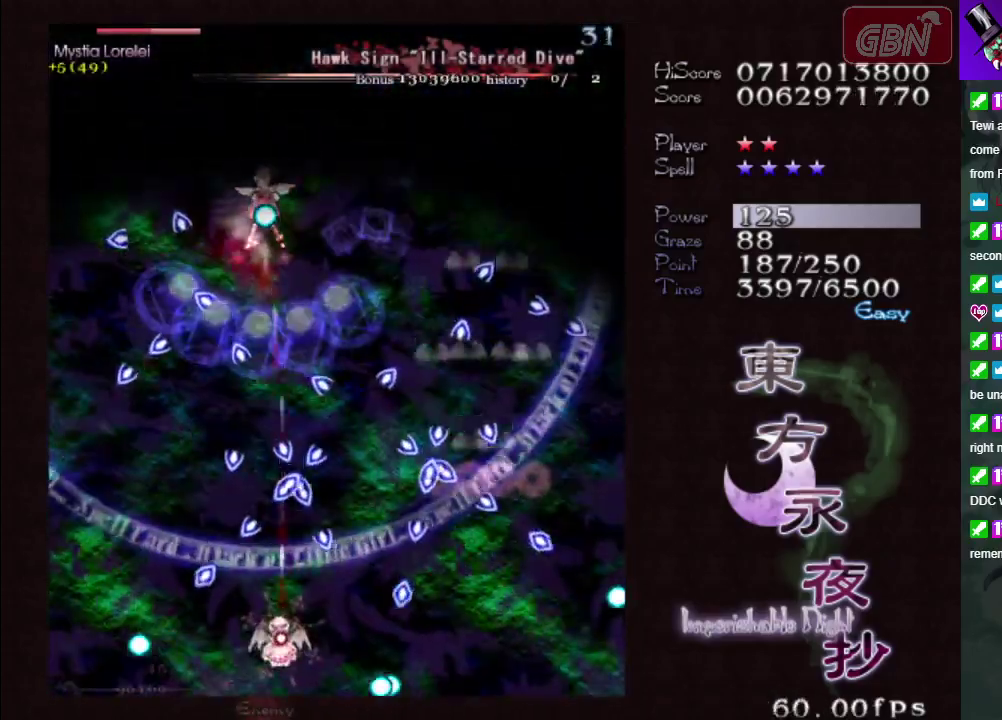
Gameplay with a controller (Xbox layout); each line is a JSON object with the inputs held at the frame after it (dt_ms = milliseconds from this image to that frame). "events" lists button and stick changes between this image and that frame as [ms after this image, input, new state], when the widget could be followed in between. Not read: L3 R3 right_stick.
{"dt_ms": 300, "buttons": ["A", "X"], "left_stick": "left", "events": [[217, "left_stick", "left"]]}
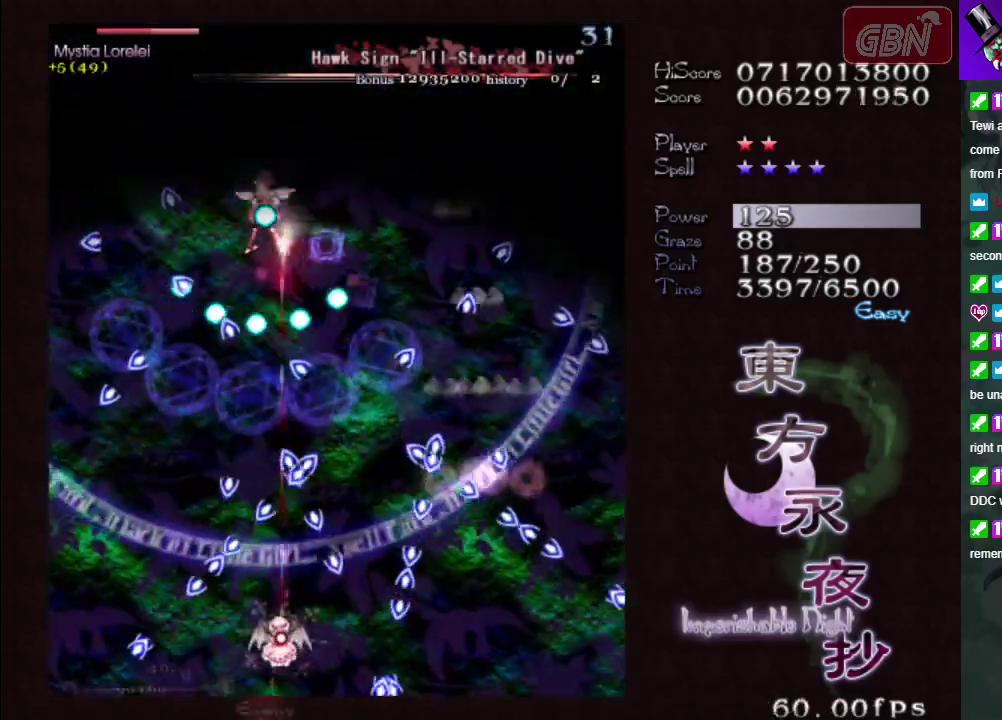
{"dt_ms": 700, "buttons": ["A", "X"], "left_stick": "center", "events": [[50, "left_stick", "center"]]}
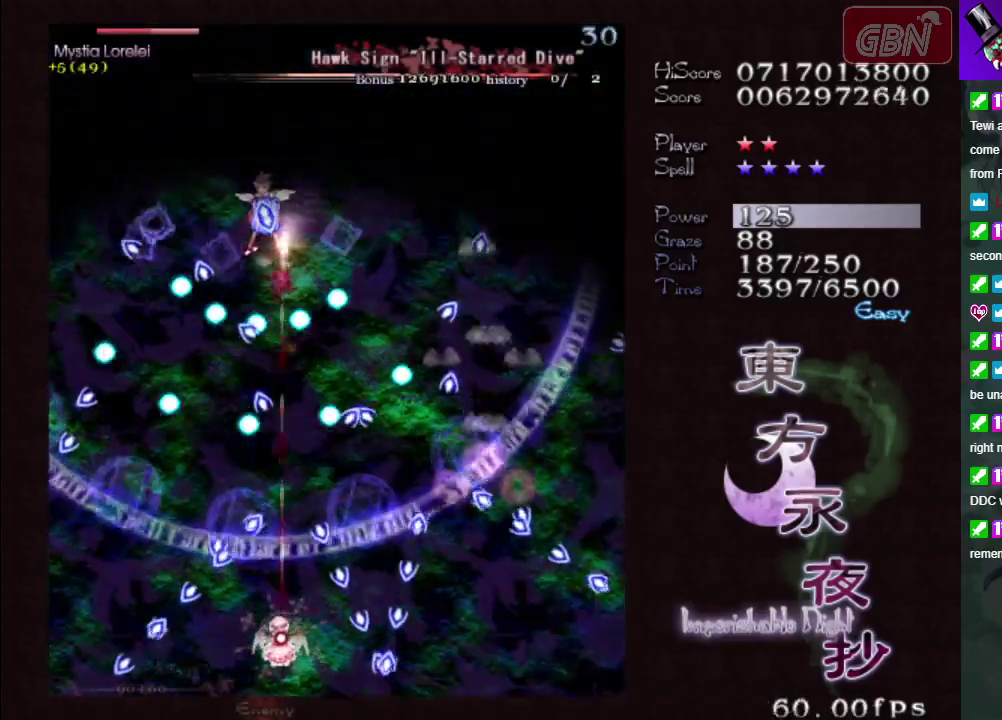
{"dt_ms": 500, "buttons": ["A", "X"], "left_stick": "left", "events": [[450, "left_stick", "left"]]}
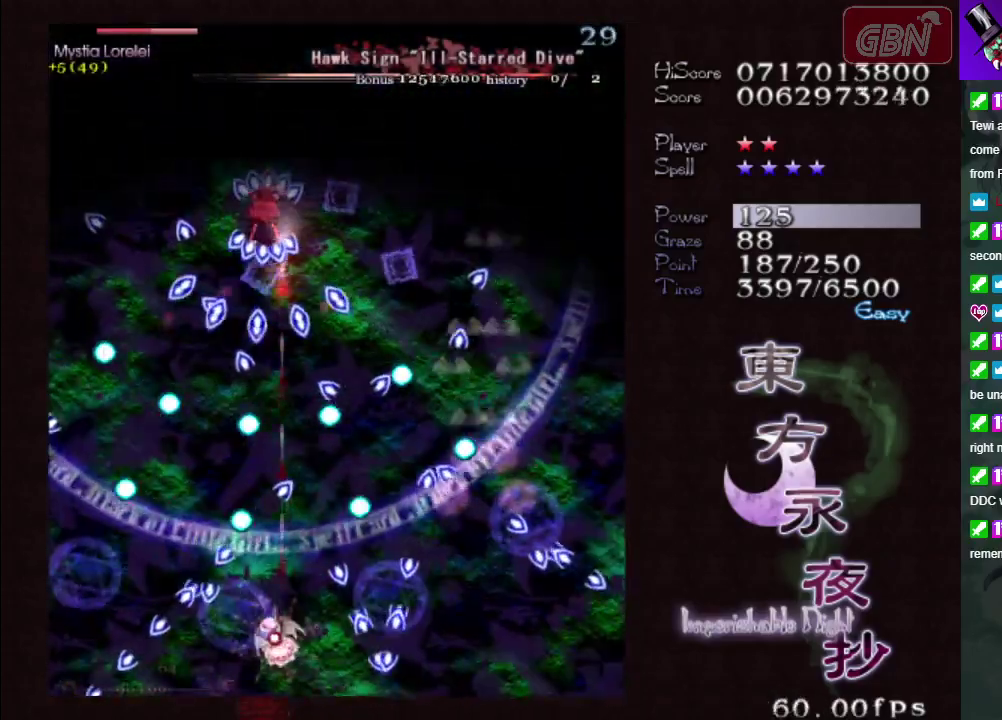
{"dt_ms": 500, "buttons": ["A", "X"], "left_stick": "center", "events": [[33, "left_stick", "center"]]}
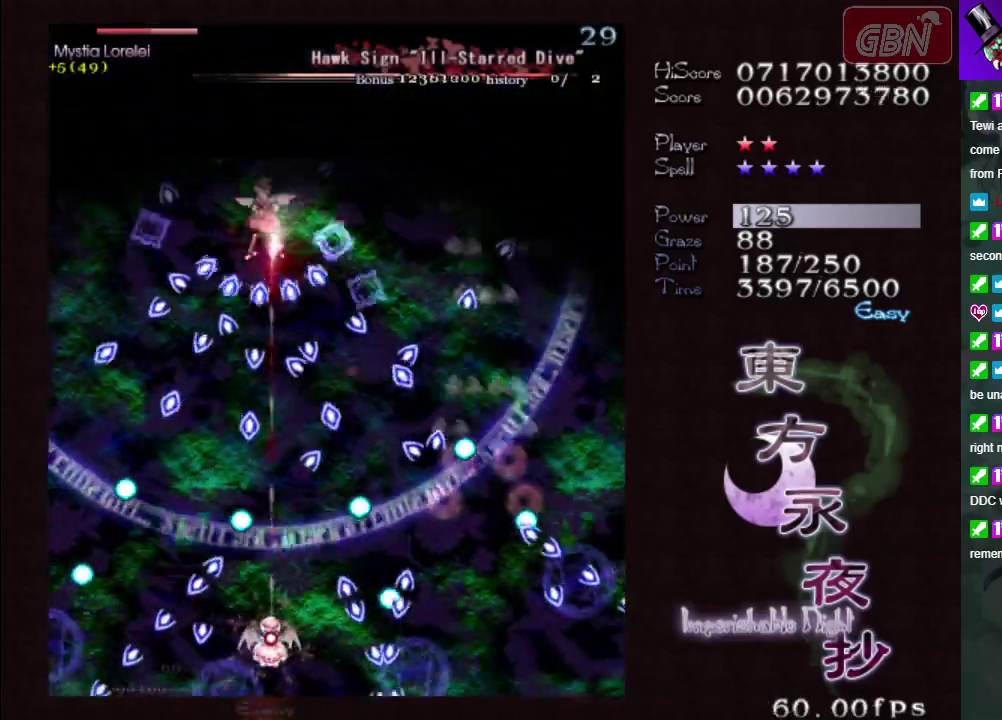
{"dt_ms": 500, "buttons": ["A", "X"], "left_stick": "center", "events": []}
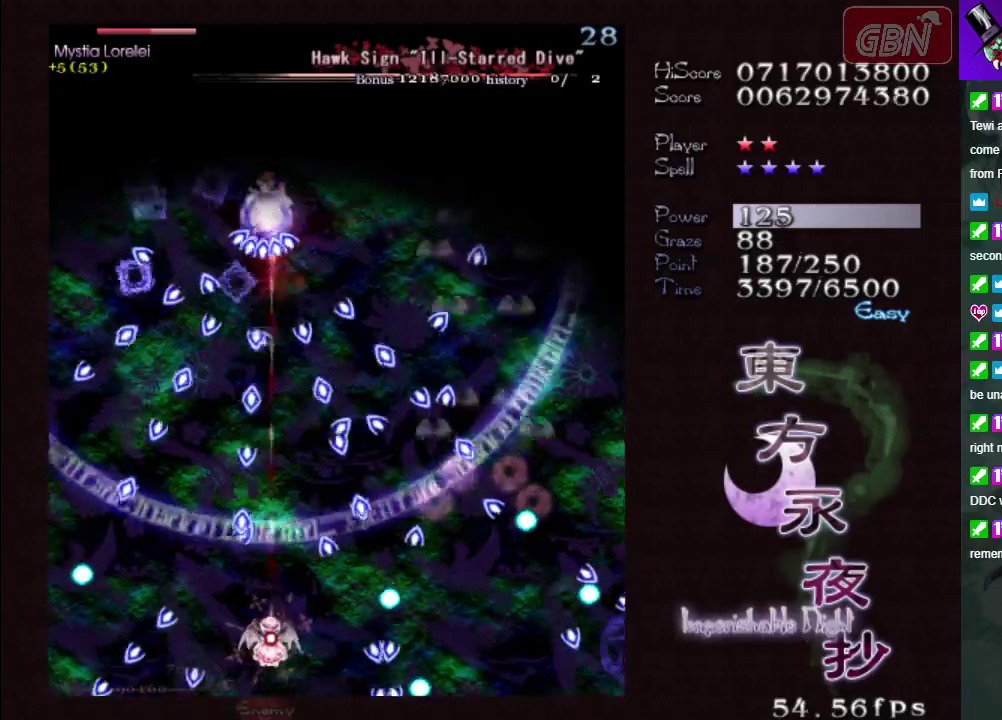
{"dt_ms": 500, "buttons": ["A", "X"], "left_stick": "center", "events": []}
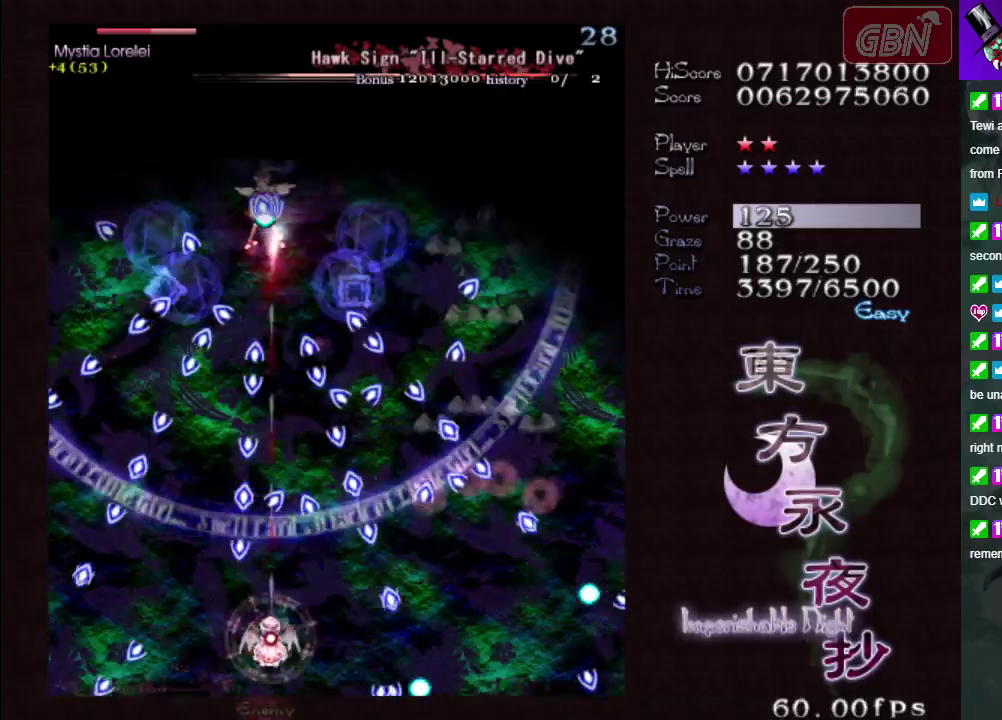
{"dt_ms": 500, "buttons": ["A", "X"], "left_stick": "center", "events": []}
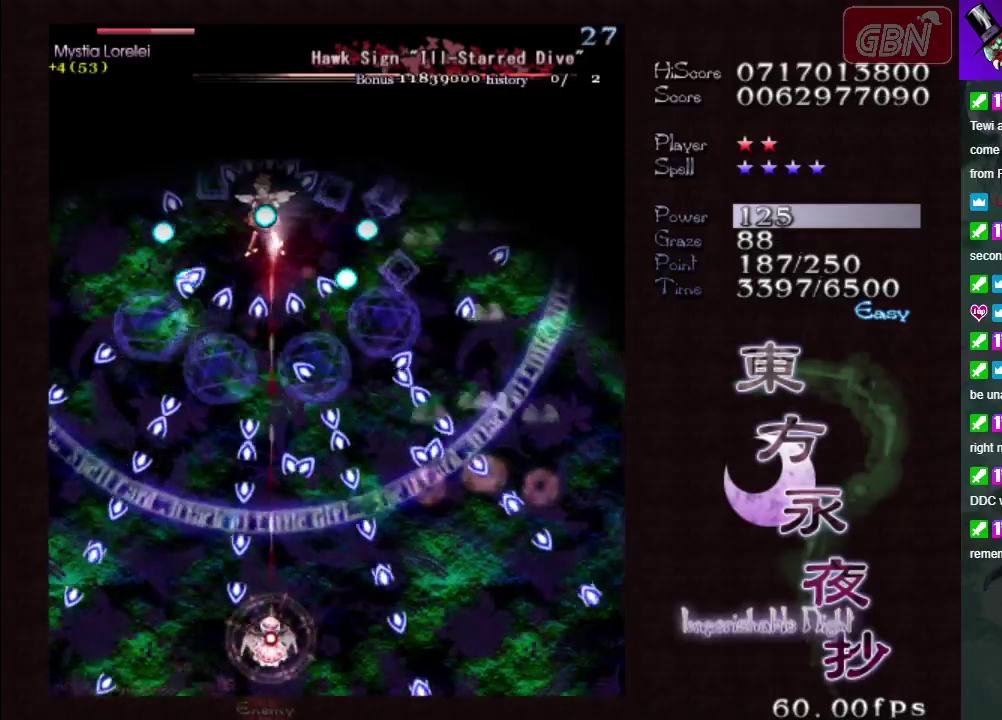
{"dt_ms": 500, "buttons": ["A", "X"], "left_stick": "right", "events": [[400, "left_stick", "right"]]}
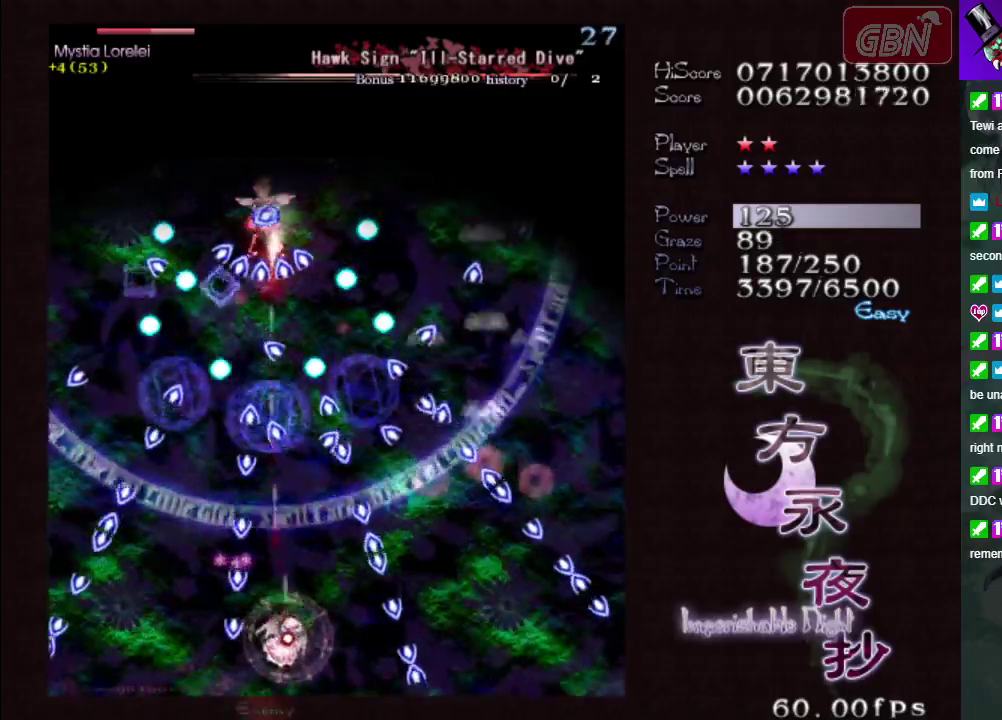
{"dt_ms": 500, "buttons": ["A", "X"], "left_stick": "center", "events": [[17, "left_stick", "center"]]}
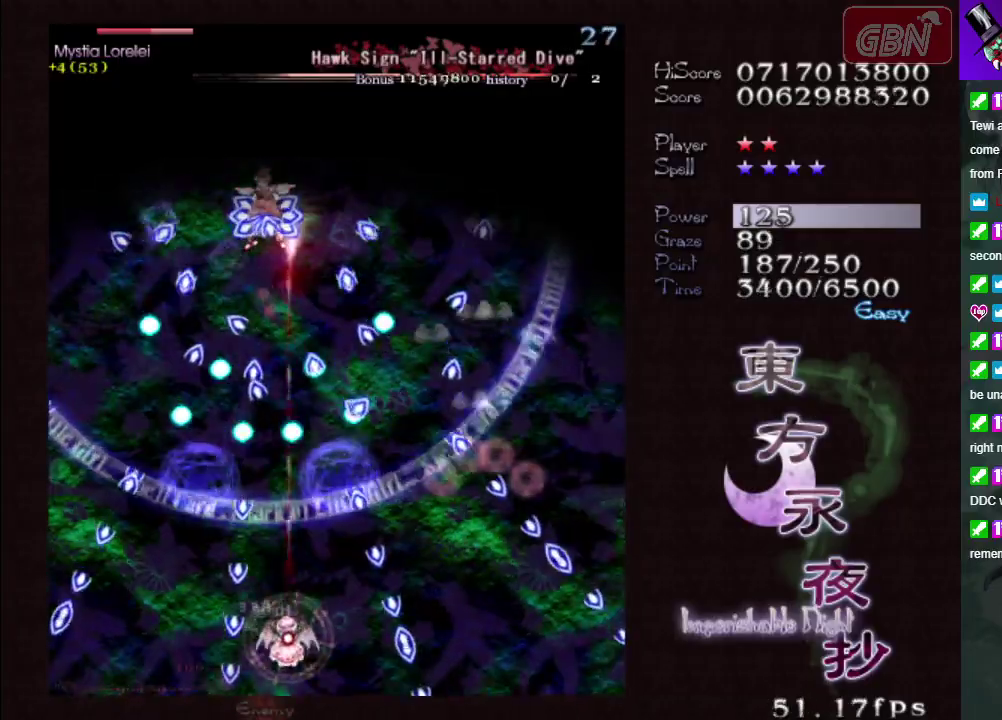
{"dt_ms": 500, "buttons": ["A", "X"], "left_stick": "center", "events": []}
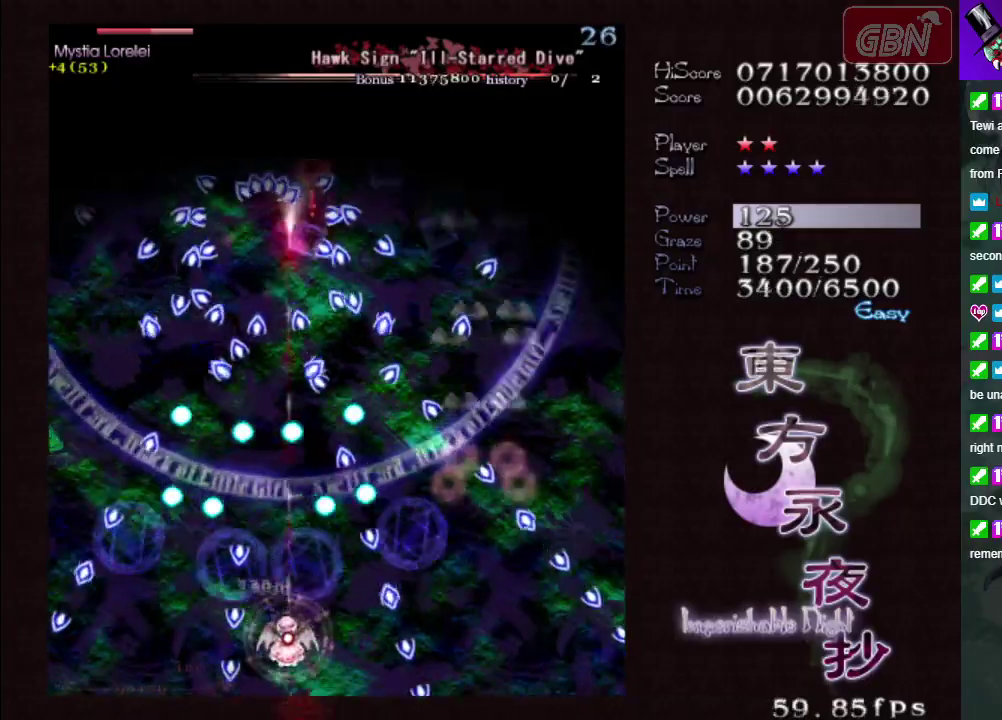
{"dt_ms": 500, "buttons": ["A", "X"], "left_stick": "center", "events": []}
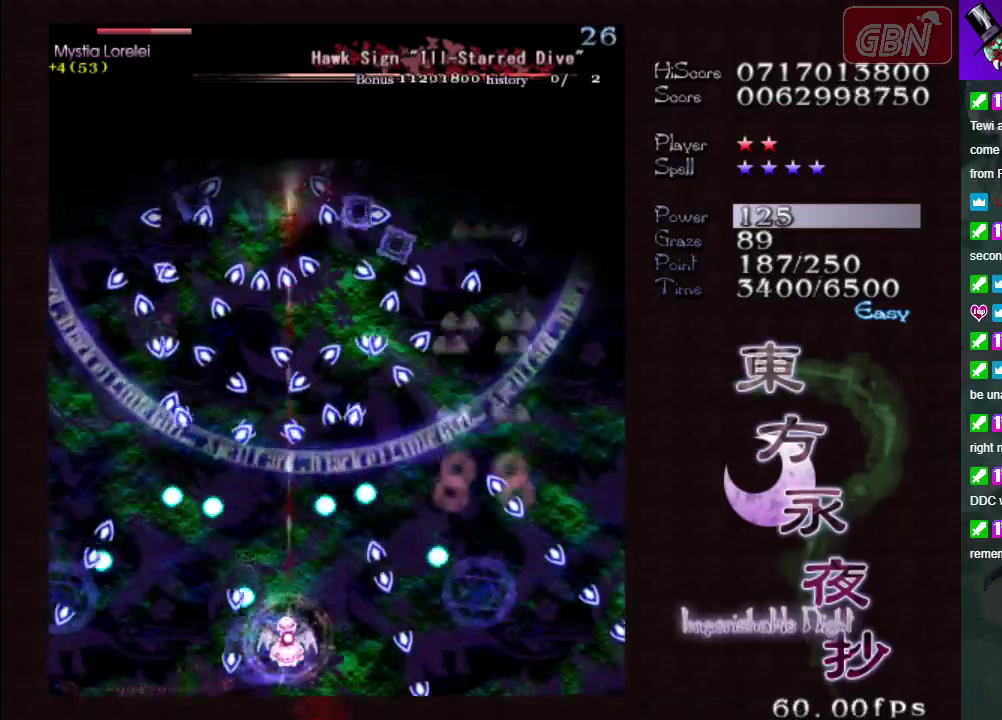
{"dt_ms": 500, "buttons": ["A", "X"], "left_stick": "right", "events": [[433, "left_stick", "right"]]}